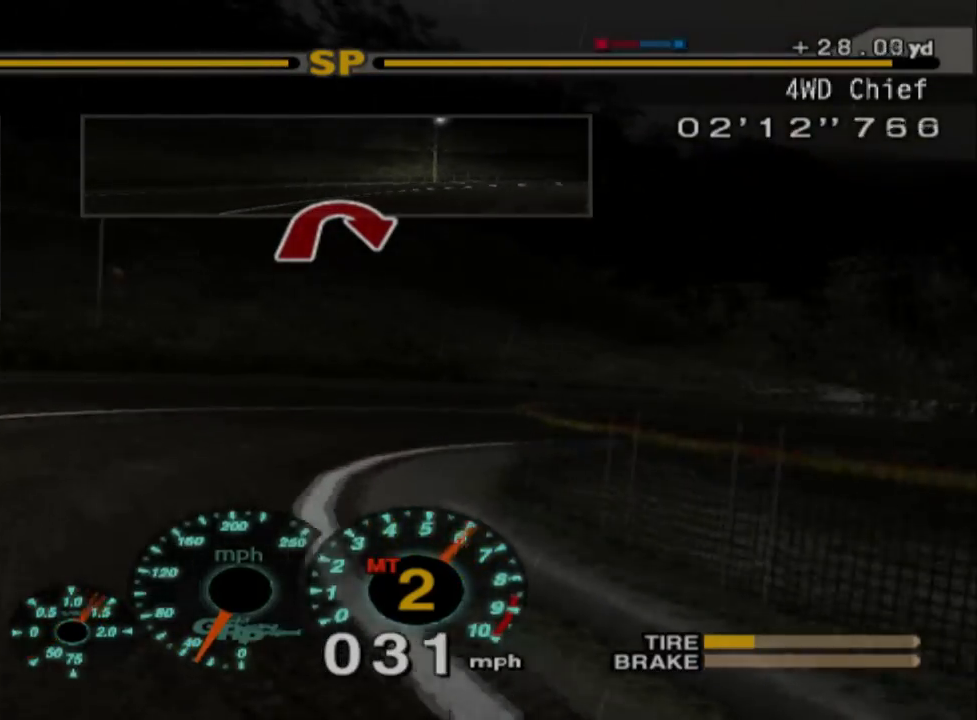
Gameplay with a controller (Xbox layout); each line is a JSON object with the inputs held at the frame after it. "events" lists button and stick changes between this image and that frame as [ms after this image, input, new state], when the widget could be followed in between. Not read: right_stick.
{"buttons": [], "left_stick": "right", "events": [[17, "R2", "up"], [33, "left_stick", "right"], [217, "L1", "down"], [483, "L1", "up"]]}
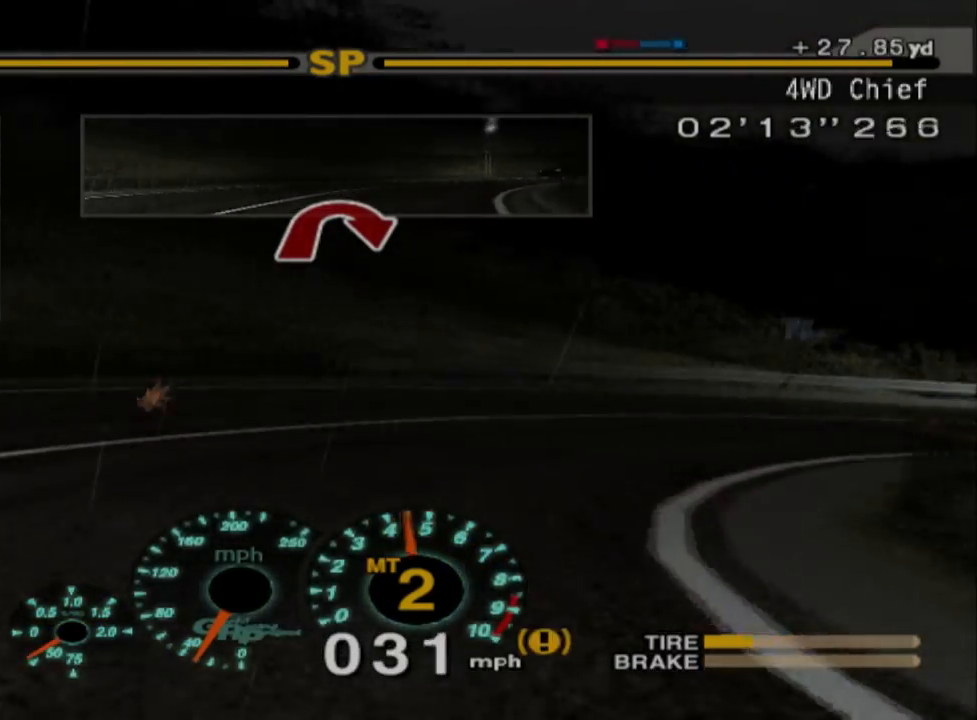
{"buttons": [], "left_stick": "right", "events": [[250, "R2", "down"], [467, "R2", "up"]]}
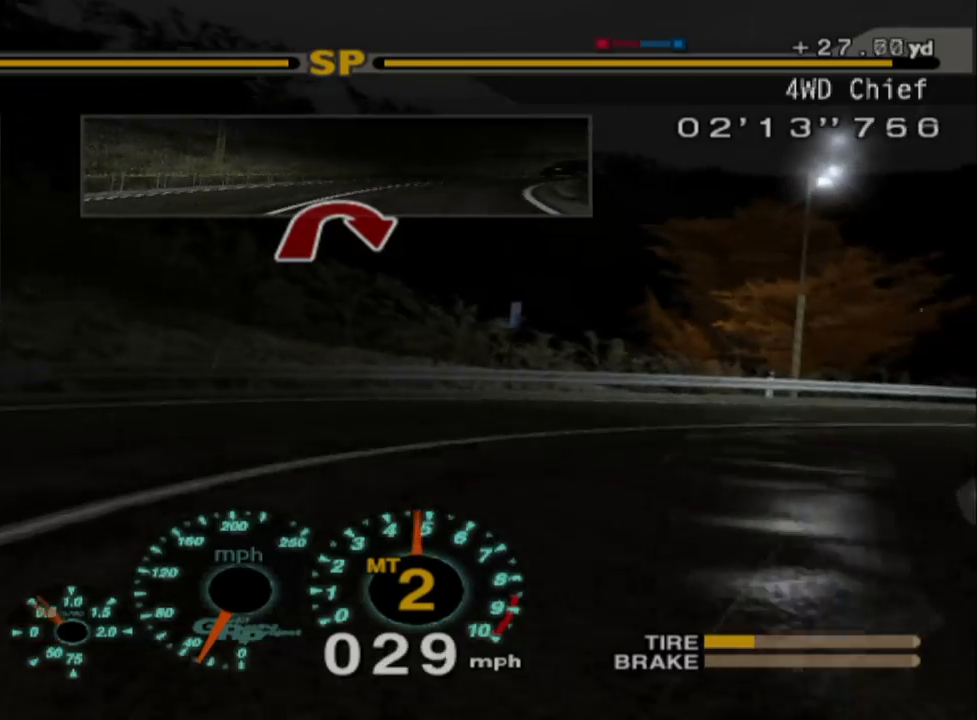
{"buttons": [], "left_stick": "right", "events": []}
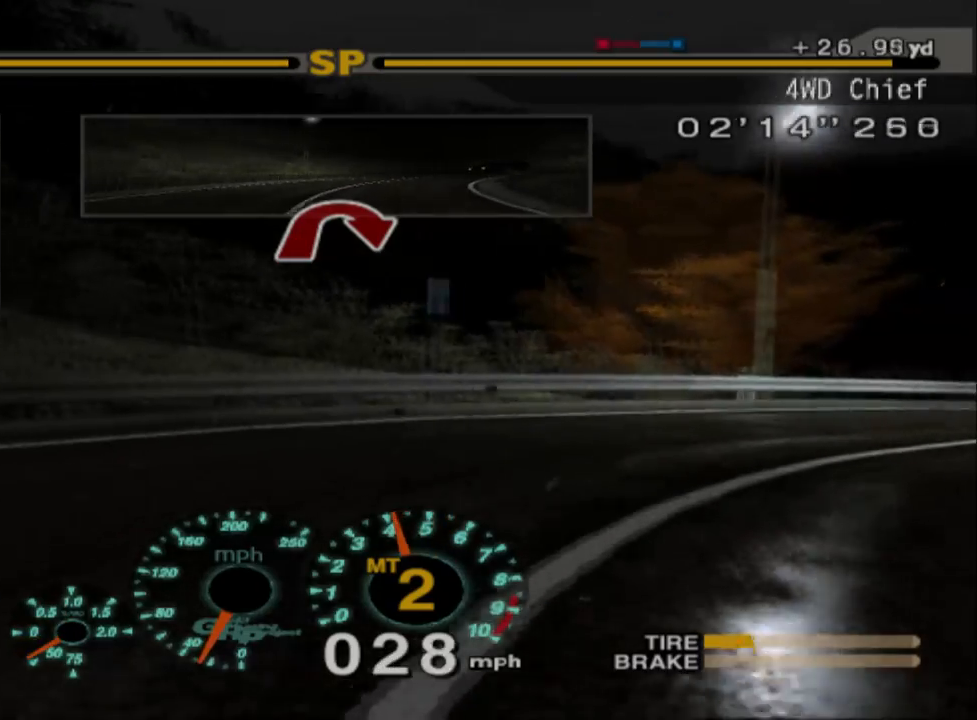
{"buttons": ["R2"], "left_stick": "right", "events": [[317, "R2", "down"]]}
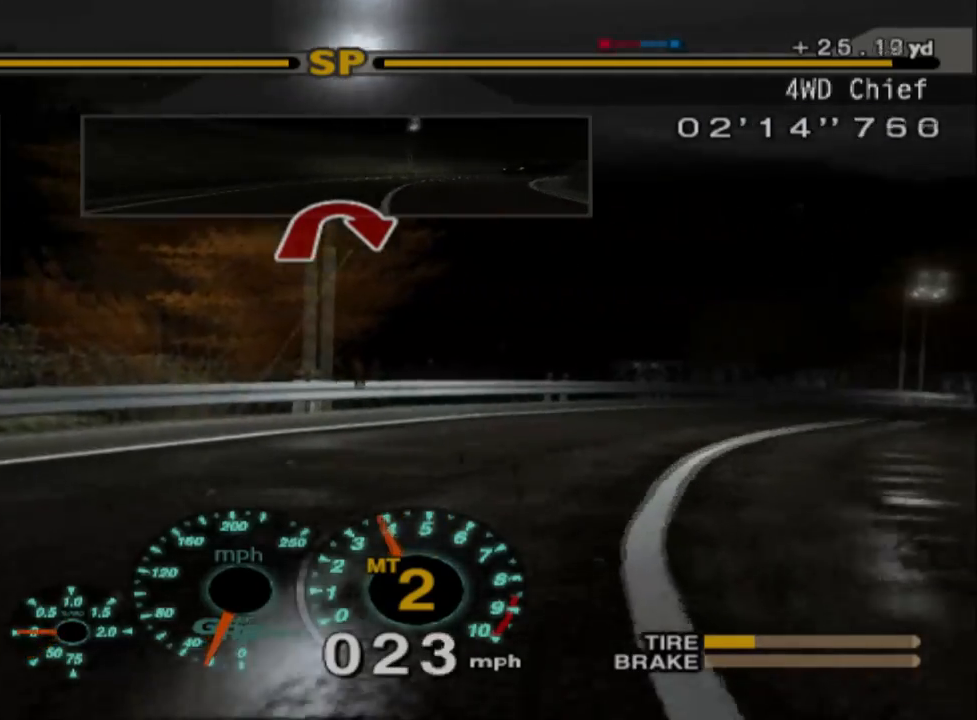
{"buttons": ["R2"], "left_stick": "center", "events": [[183, "R2", "up"], [233, "left_stick", "center"], [317, "R2", "down"]]}
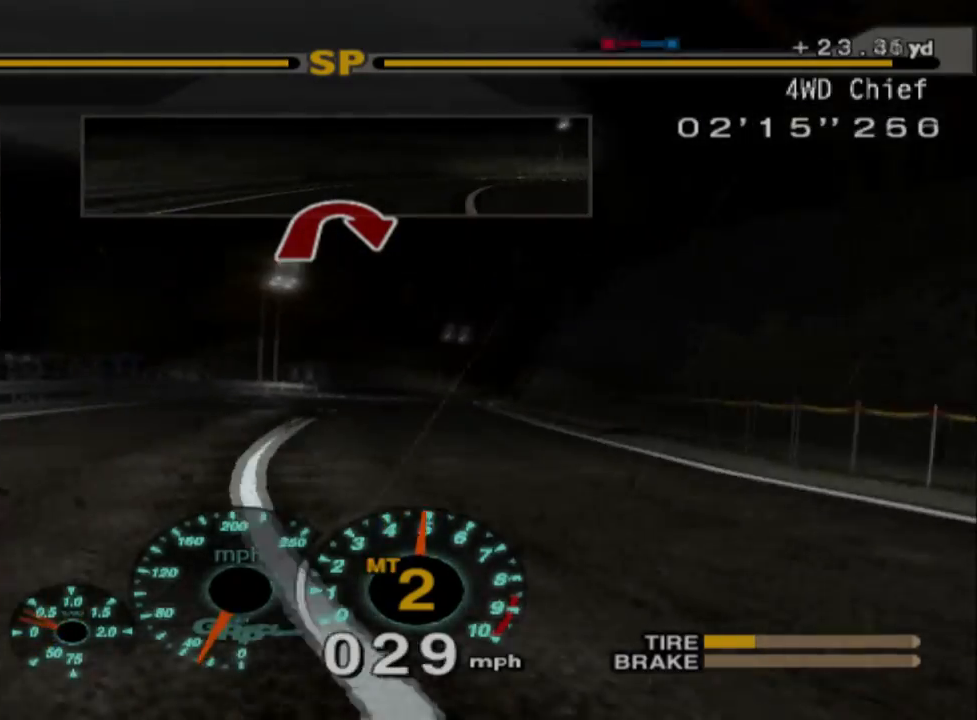
{"buttons": ["R2"], "left_stick": "center", "events": [[217, "left_stick", "left"], [383, "left_stick", "center"]]}
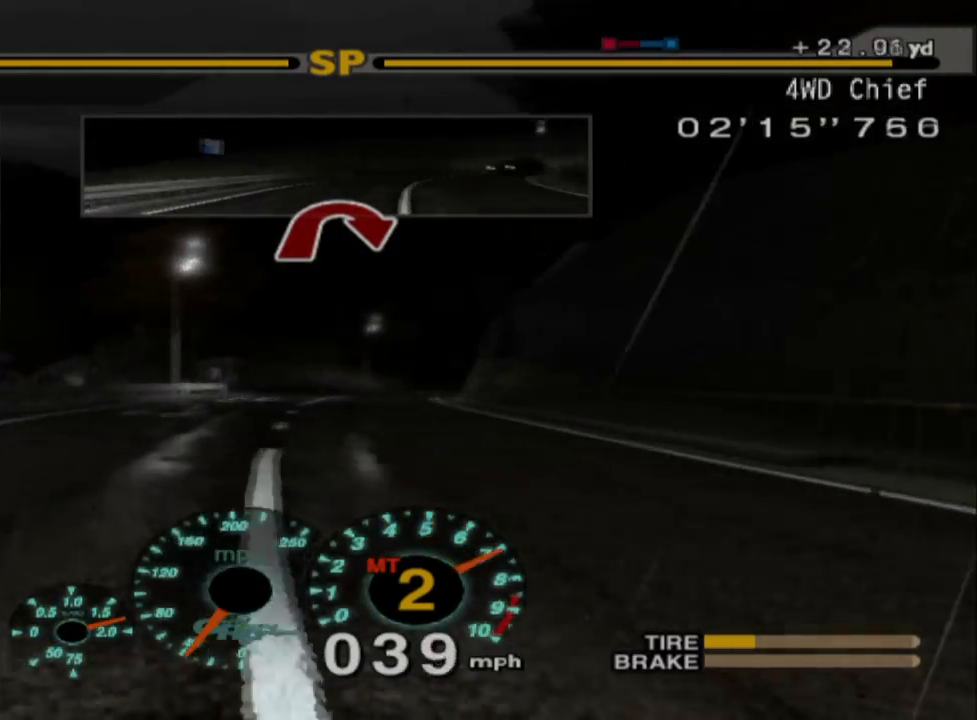
{"buttons": [], "left_stick": "center", "events": [[100, "left_stick", "right"], [383, "left_stick", "center"], [400, "R2", "up"], [450, "A", "down"], [500, "A", "up"]]}
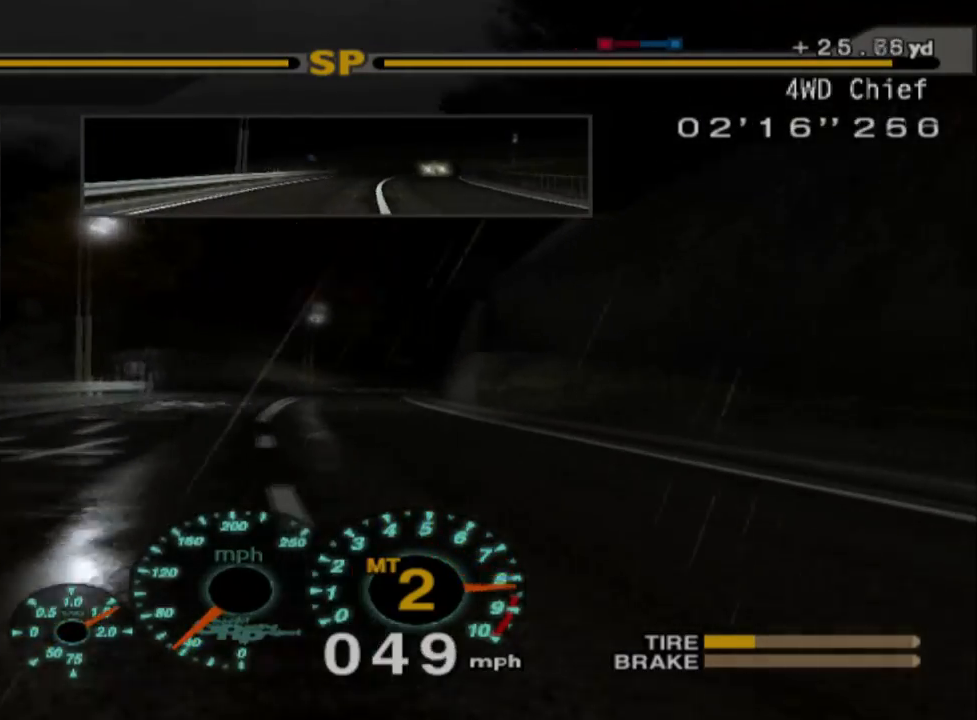
{"buttons": ["R2"], "left_stick": "center", "events": [[67, "R2", "down"]]}
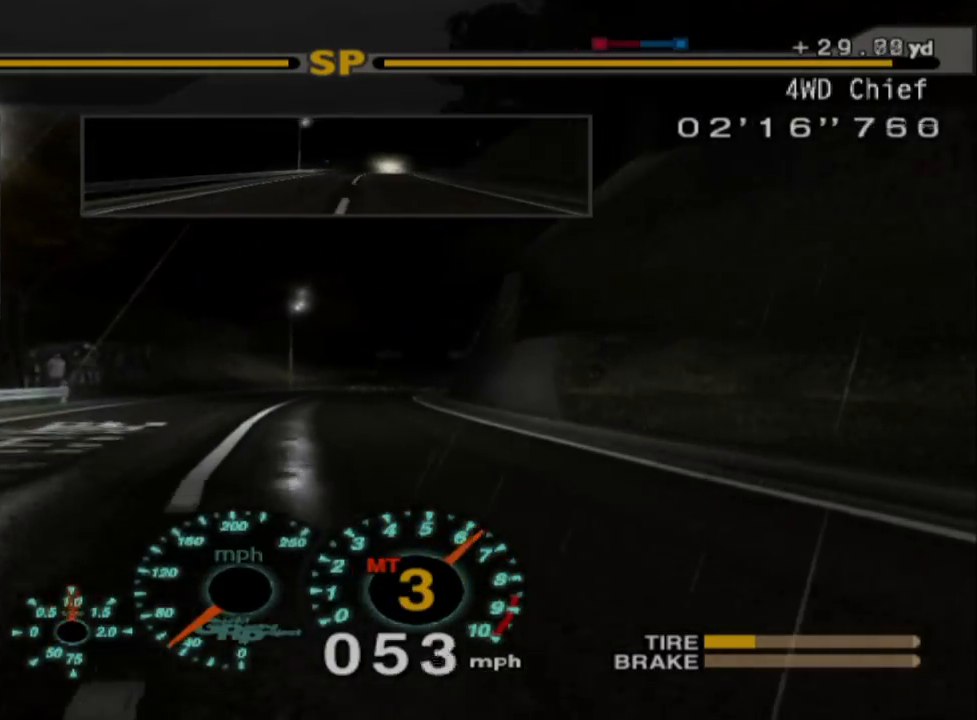
{"buttons": ["R2"], "left_stick": "center", "events": []}
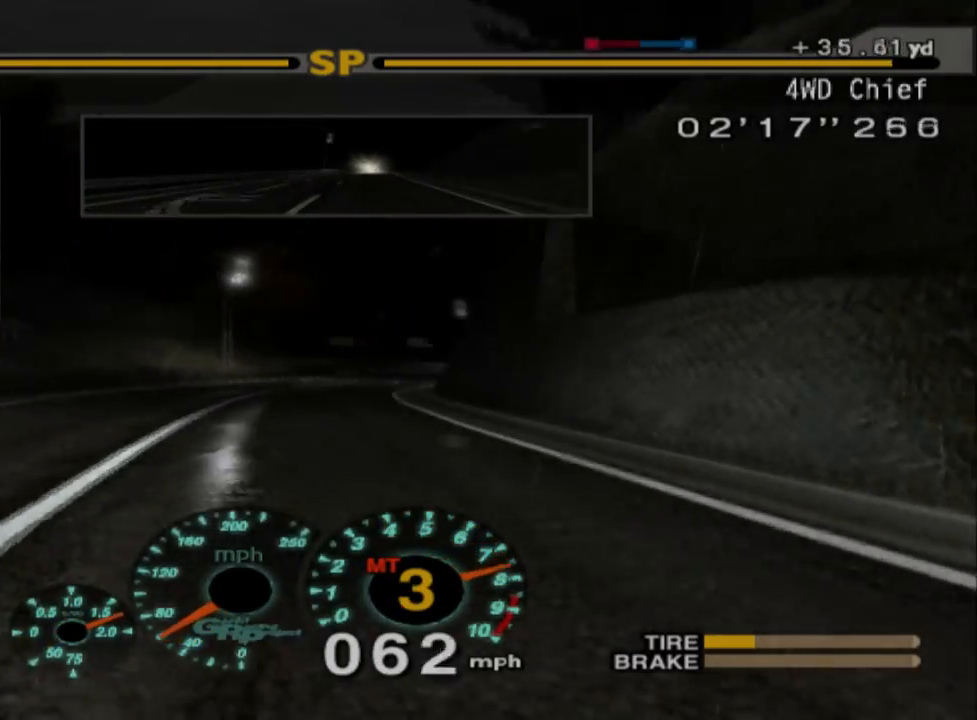
{"buttons": ["R2"], "left_stick": "center", "events": [[317, "A", "down"], [400, "A", "up"]]}
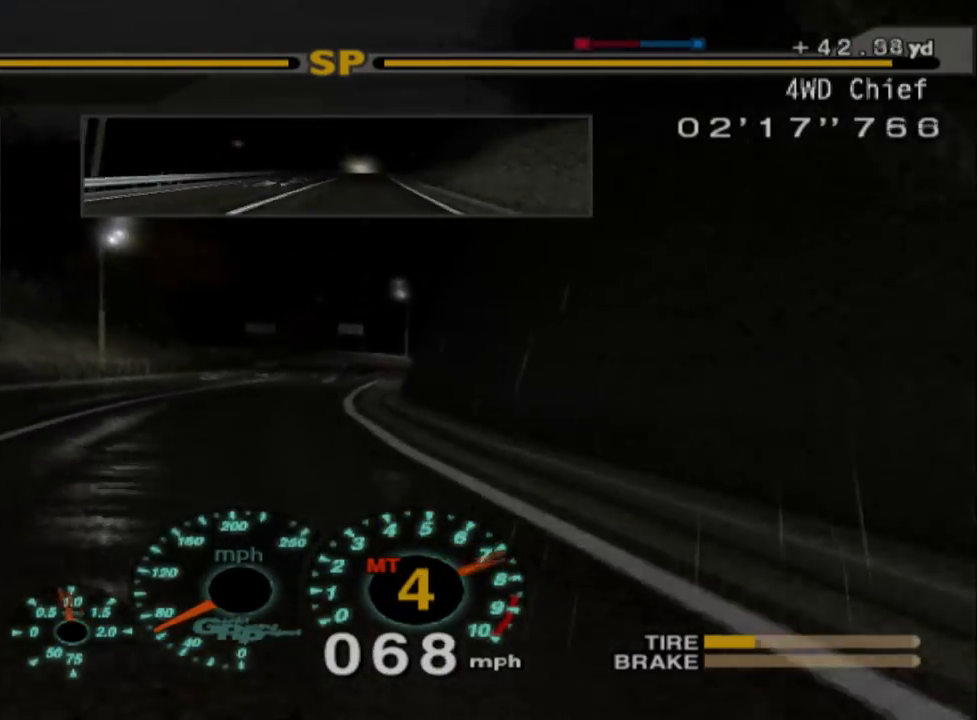
{"buttons": ["R2"], "left_stick": "center", "events": []}
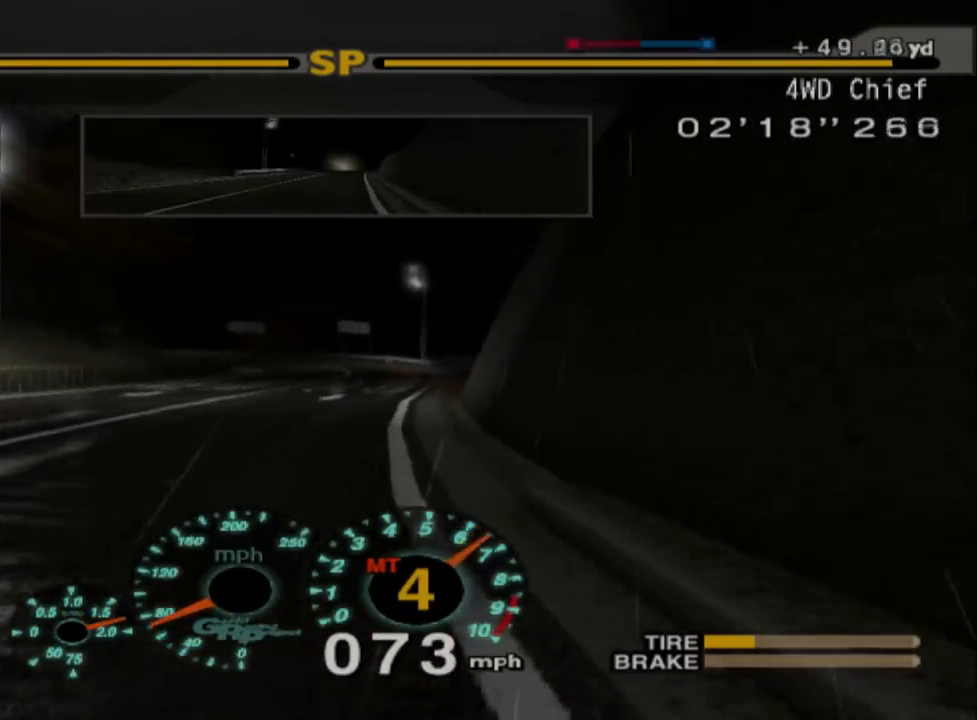
{"buttons": ["L2"], "left_stick": "center", "events": [[300, "R2", "up"], [400, "L2", "down"]]}
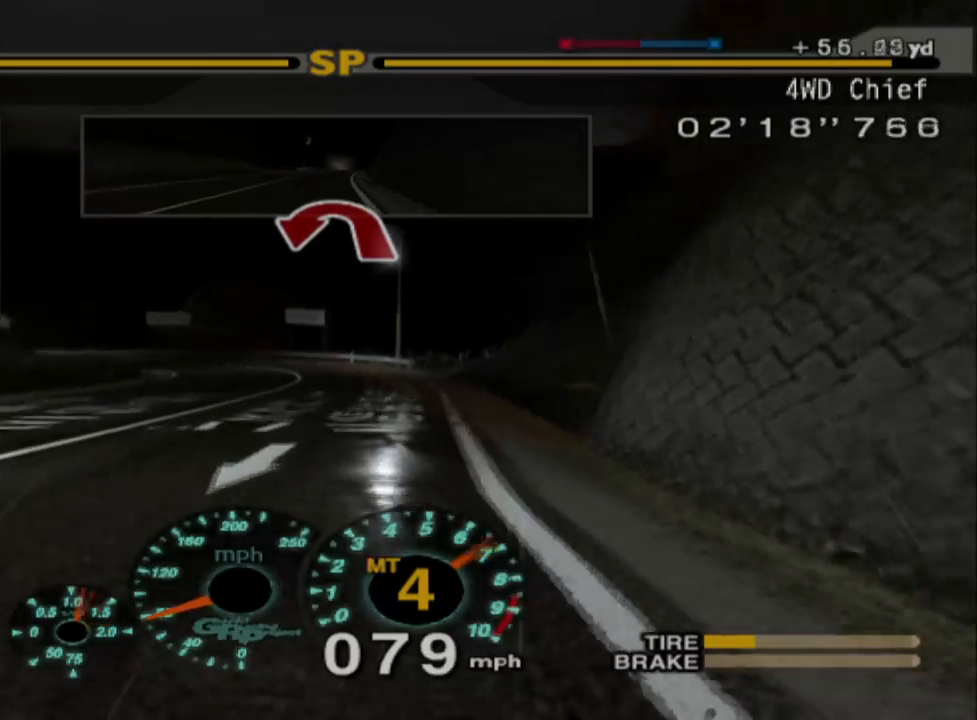
{"buttons": ["L2"], "left_stick": "center", "events": [[167, "X", "down"], [333, "X", "up"]]}
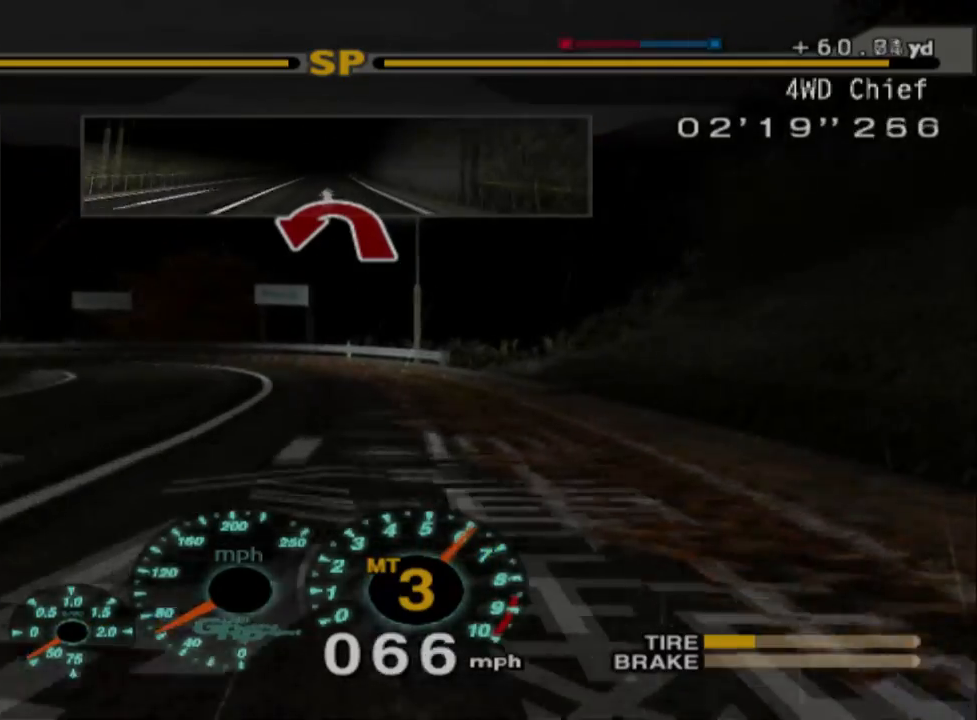
{"buttons": ["L2"], "left_stick": "left", "events": [[17, "left_stick", "left"]]}
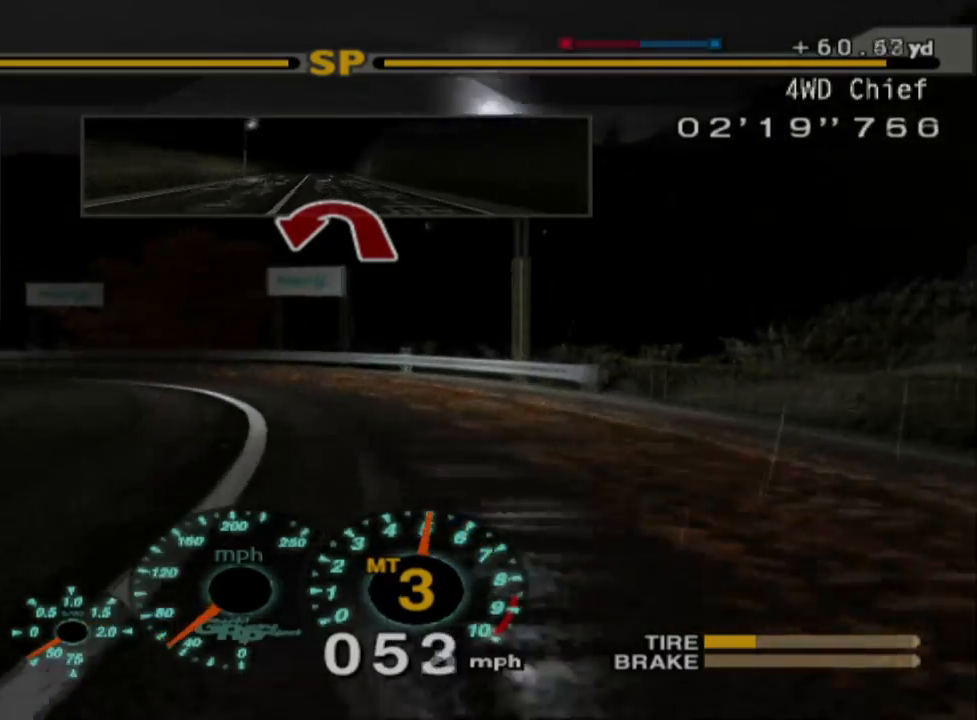
{"buttons": ["L2"], "left_stick": "left", "events": [[17, "X", "down"], [167, "X", "up"]]}
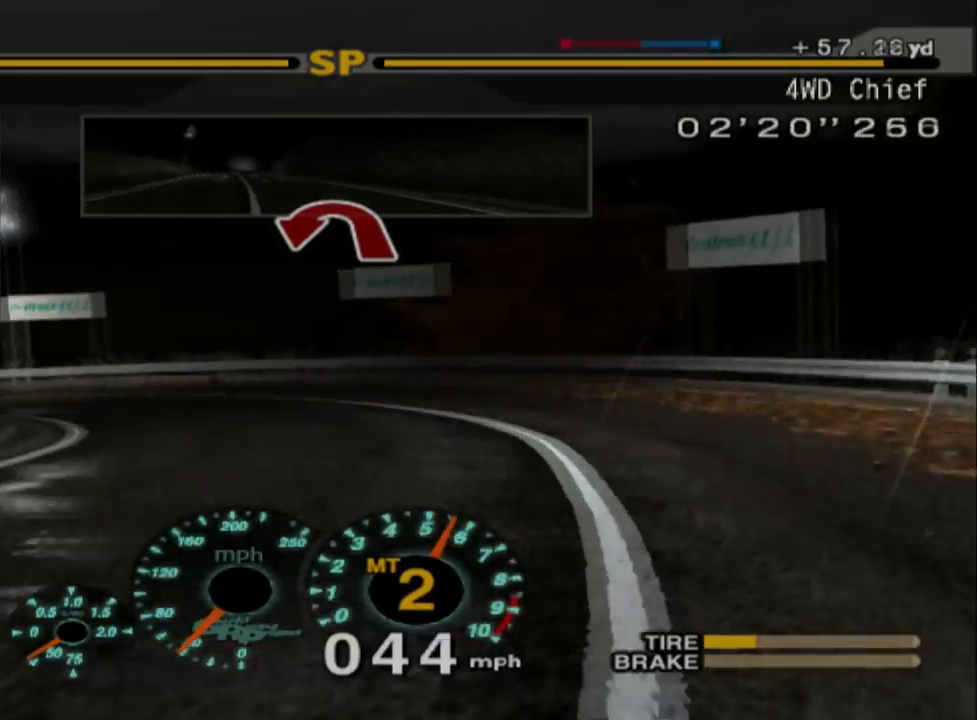
{"buttons": ["R2"], "left_stick": "left", "events": [[17, "L2", "up"], [150, "R2", "down"]]}
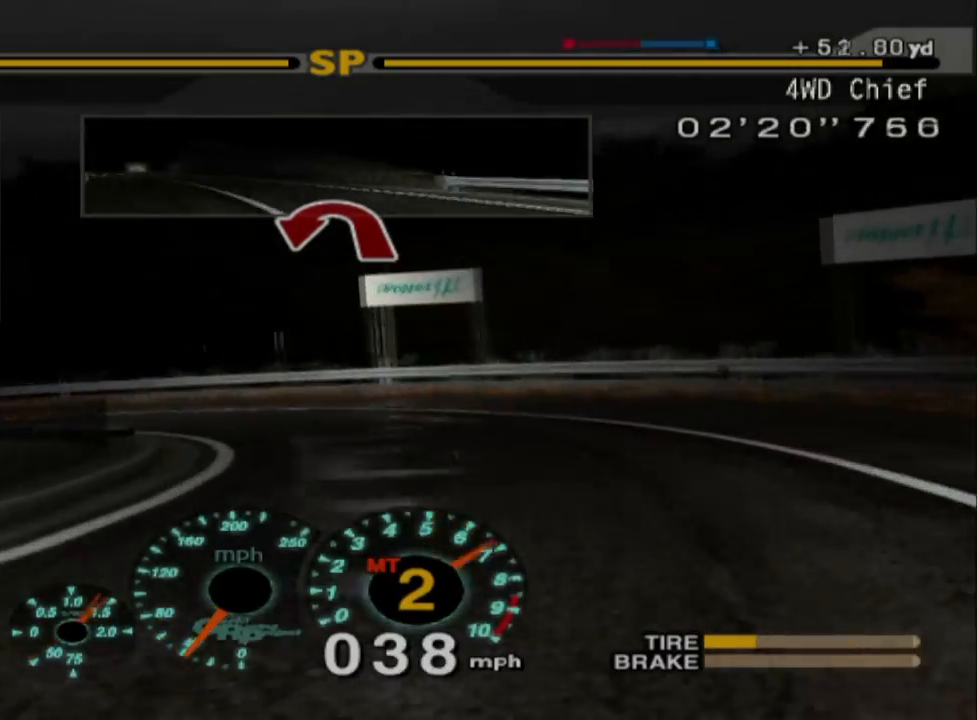
{"buttons": ["L2"], "left_stick": "left", "events": [[83, "R2", "up"], [167, "L1", "down"], [383, "L2", "down"], [400, "L1", "up"]]}
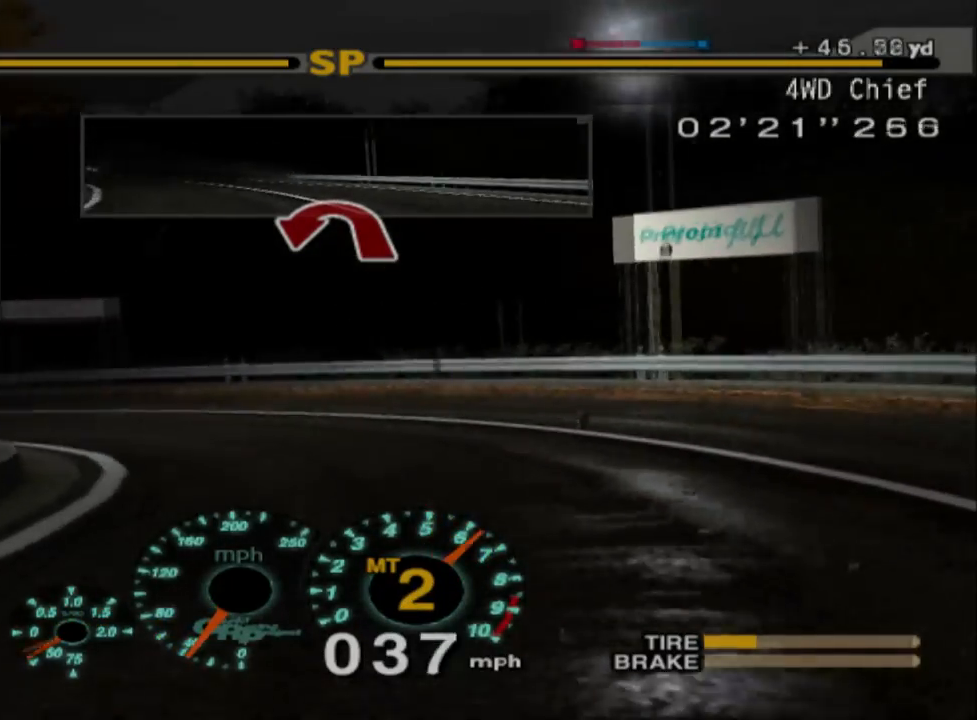
{"buttons": ["L1"], "left_stick": "left", "events": [[250, "L2", "up"], [400, "L1", "down"]]}
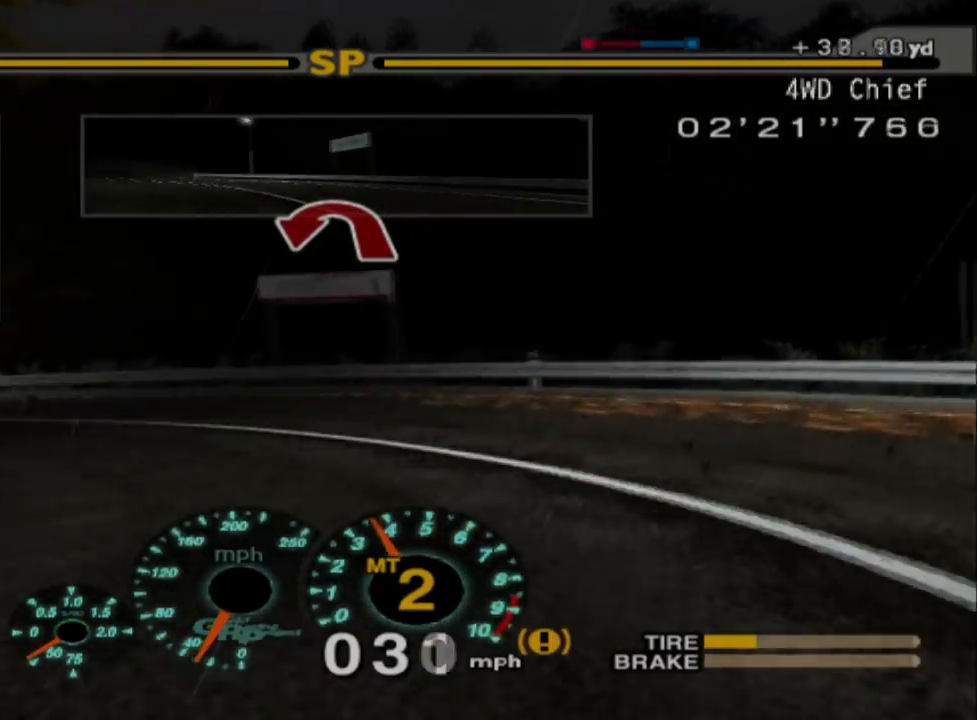
{"buttons": ["R2"], "left_stick": "left", "events": [[383, "L1", "up"], [383, "R2", "down"]]}
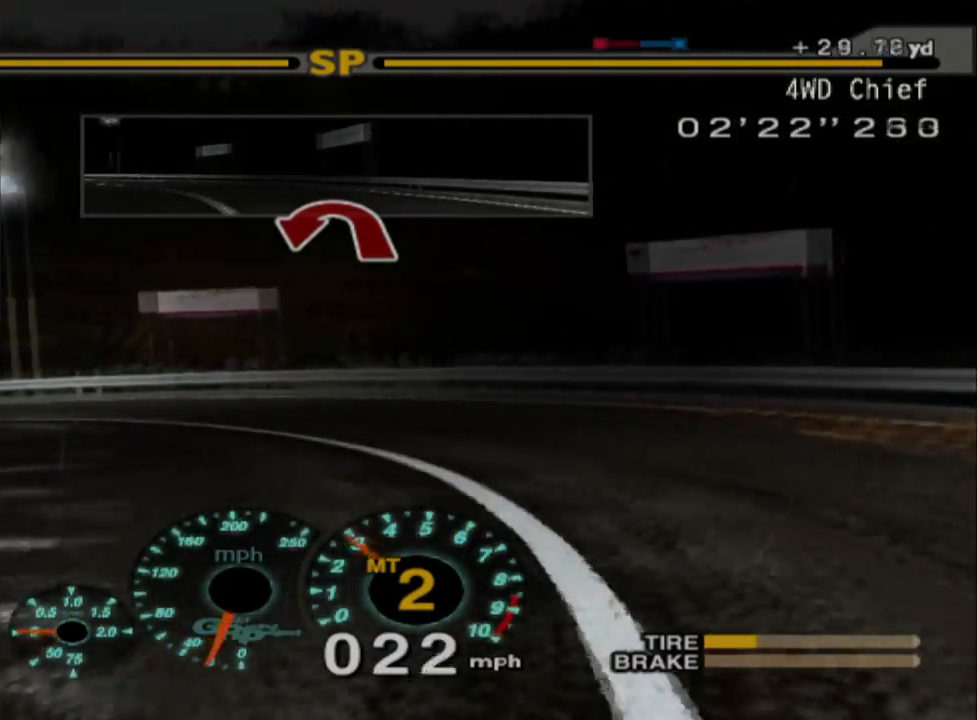
{"buttons": ["R2"], "left_stick": "center", "events": [[117, "left_stick", "center"], [283, "R2", "up"], [383, "R2", "down"]]}
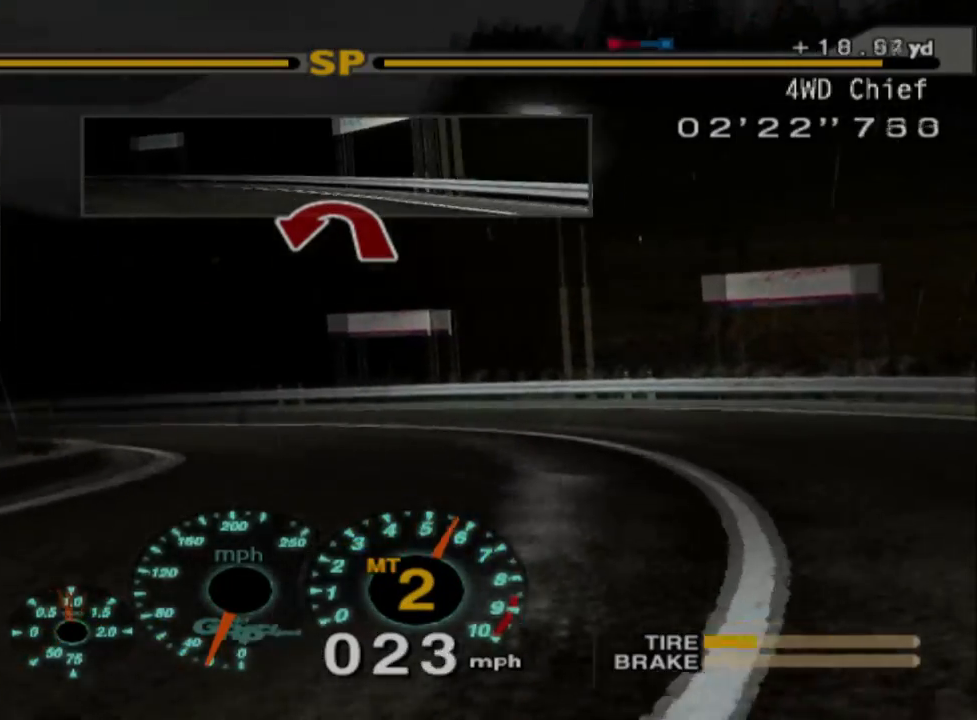
{"buttons": ["R2"], "left_stick": "right", "events": [[250, "left_stick", "right"]]}
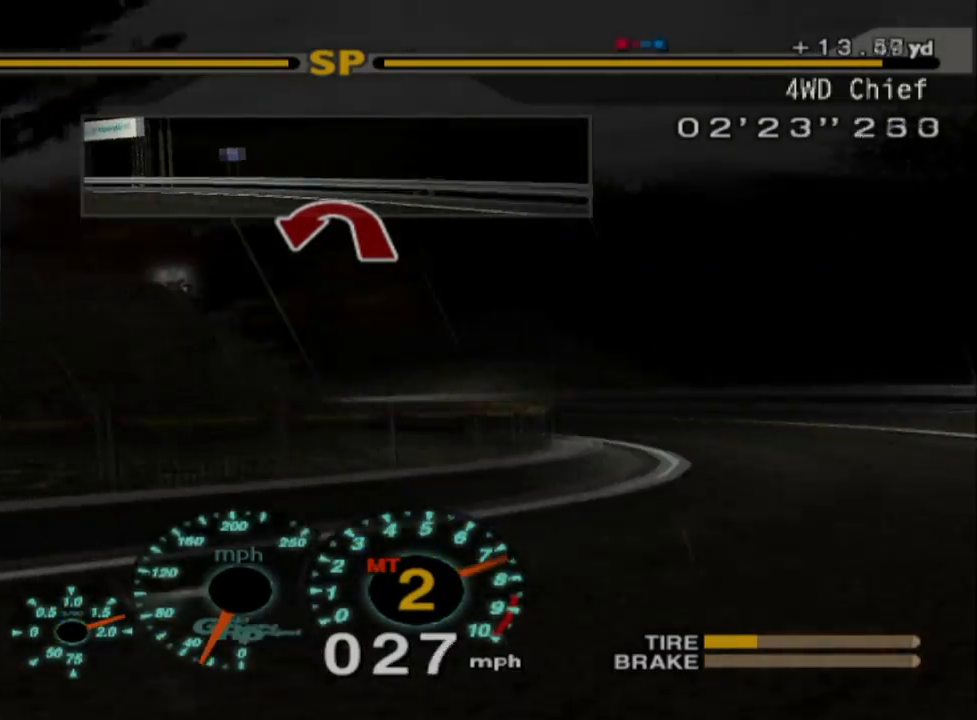
{"buttons": ["R2"], "left_stick": "right", "events": []}
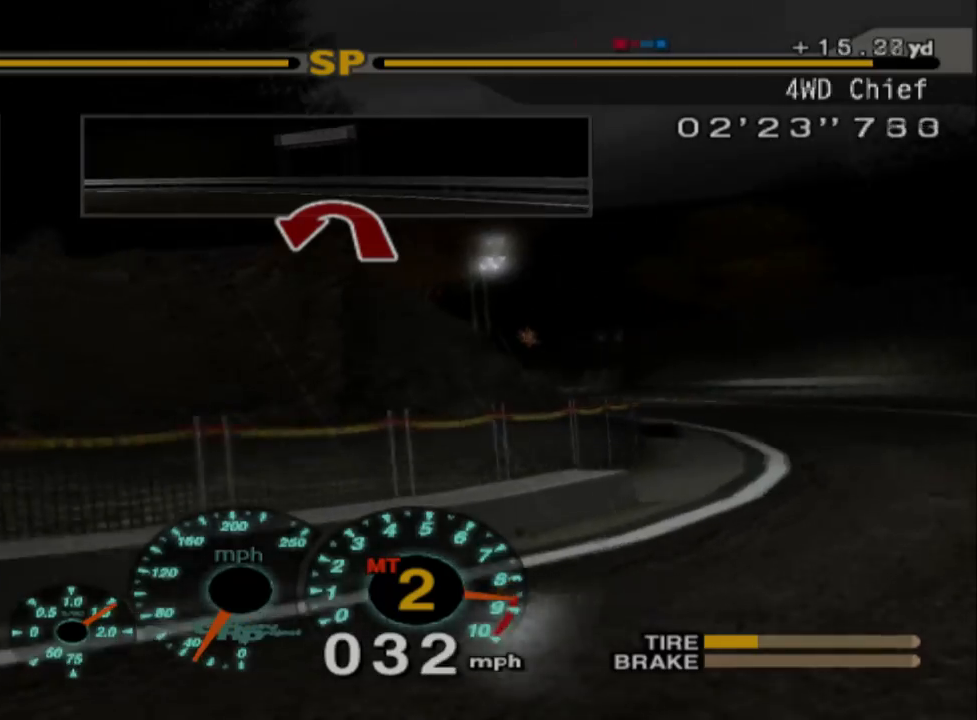
{"buttons": ["R2"], "left_stick": "center", "events": [[500, "left_stick", "center"]]}
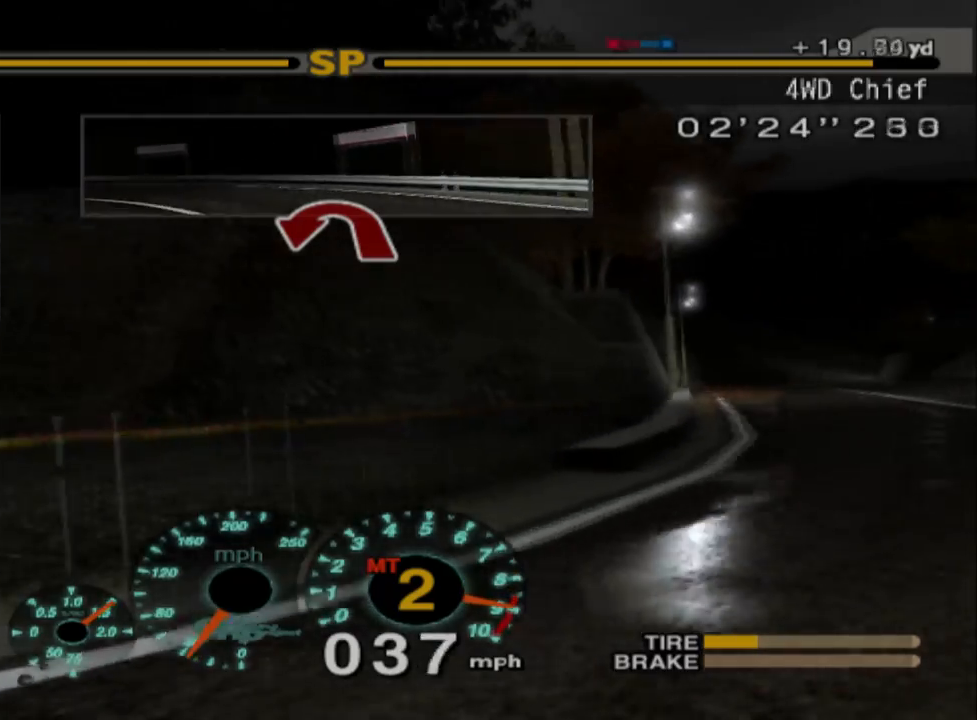
{"buttons": ["R2"], "left_stick": "right", "events": [[267, "left_stick", "right"]]}
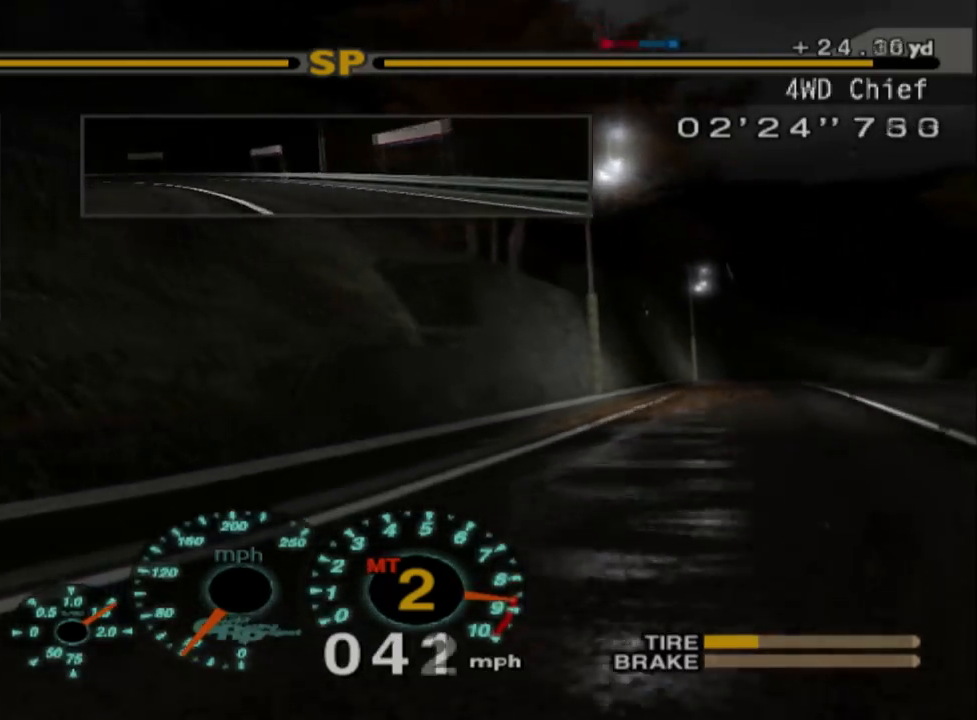
{"buttons": ["R2"], "left_stick": "right", "events": [[183, "A", "down"], [217, "left_stick", "center"], [333, "A", "up"], [333, "left_stick", "right"]]}
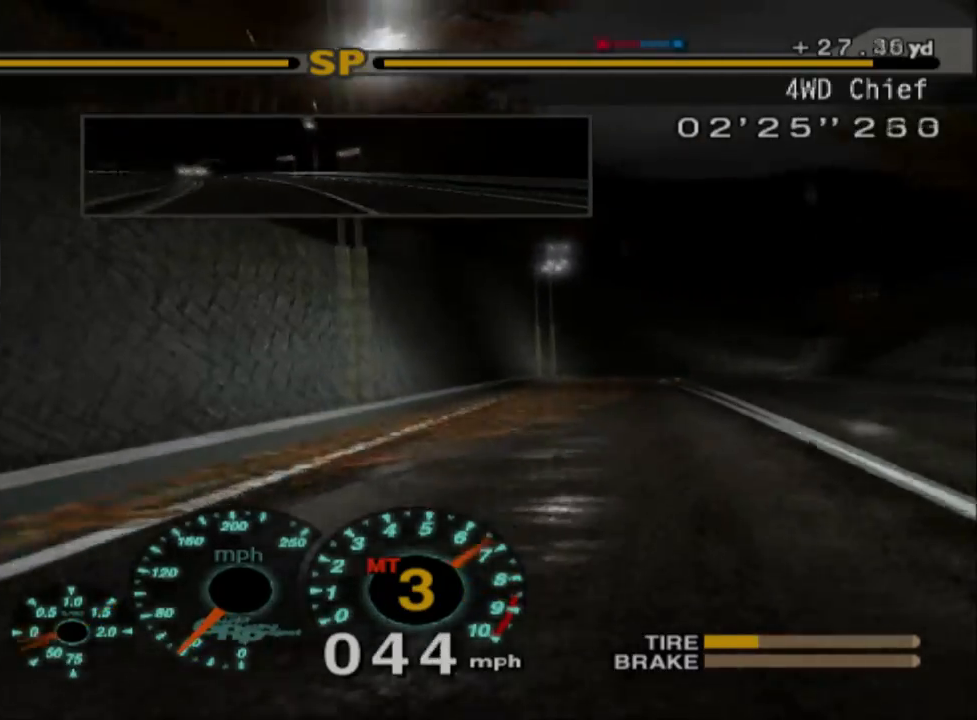
{"buttons": ["R2"], "left_stick": "left", "events": [[133, "left_stick", "center"], [300, "left_stick", "left"]]}
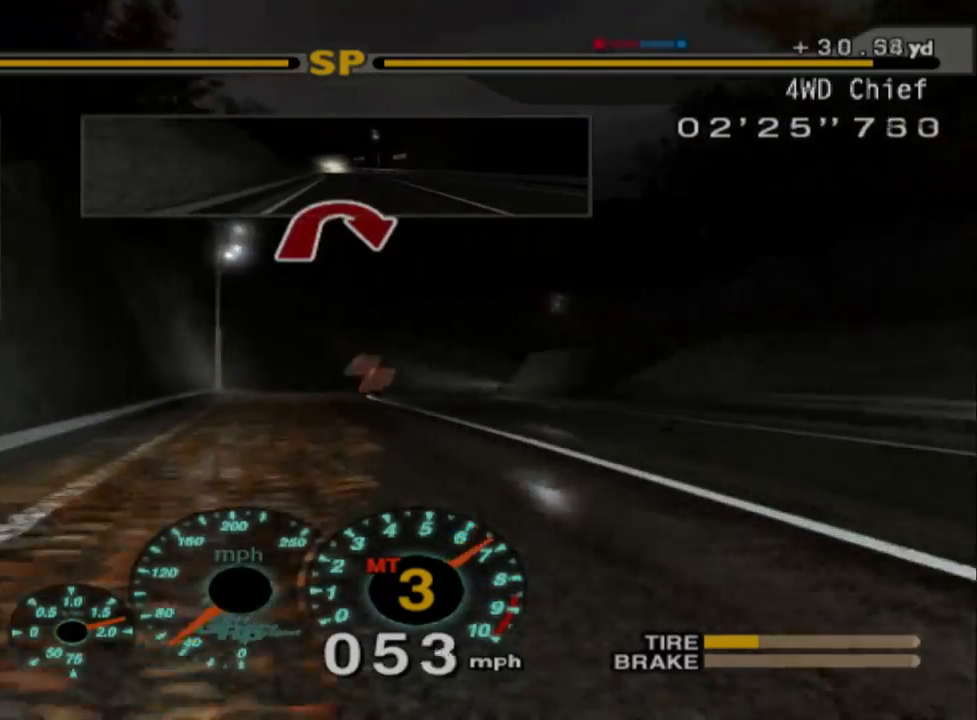
{"buttons": ["R2"], "left_stick": "right", "events": [[17, "left_stick", "center"], [450, "left_stick", "right"]]}
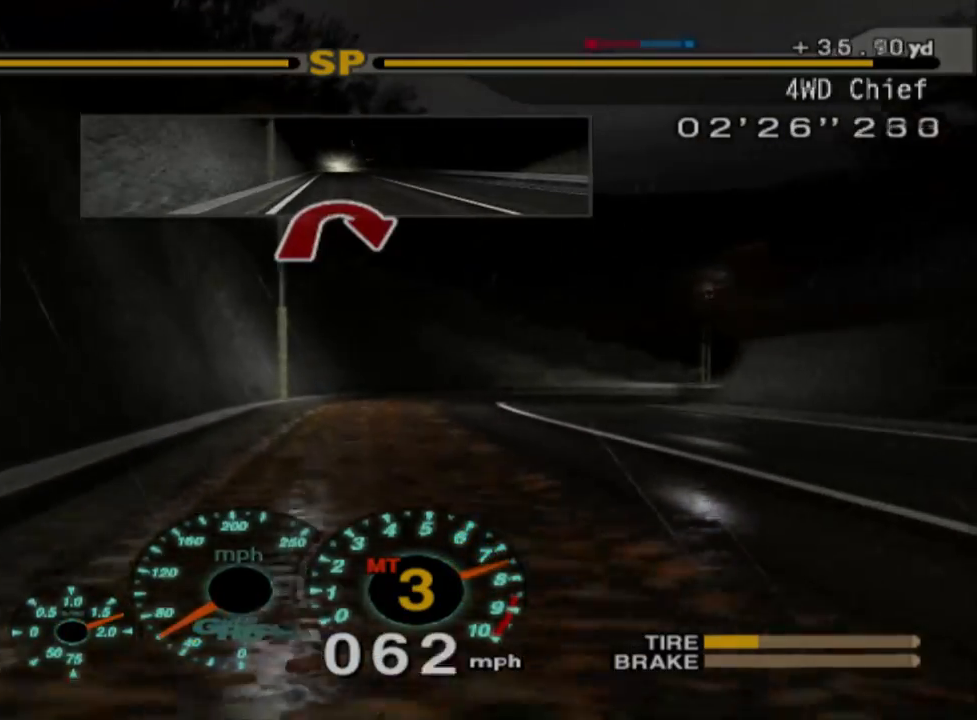
{"buttons": ["L2"], "left_stick": "right", "events": [[133, "R2", "up"], [183, "L2", "down"]]}
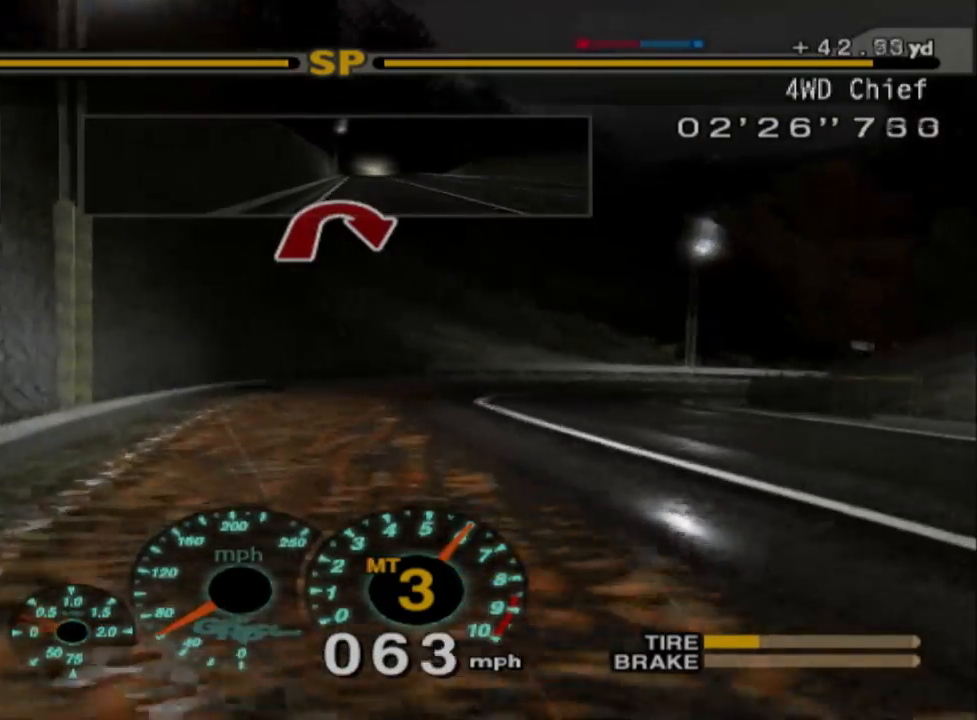
{"buttons": ["L2"], "left_stick": "right", "events": [[333, "X", "down"], [450, "X", "up"]]}
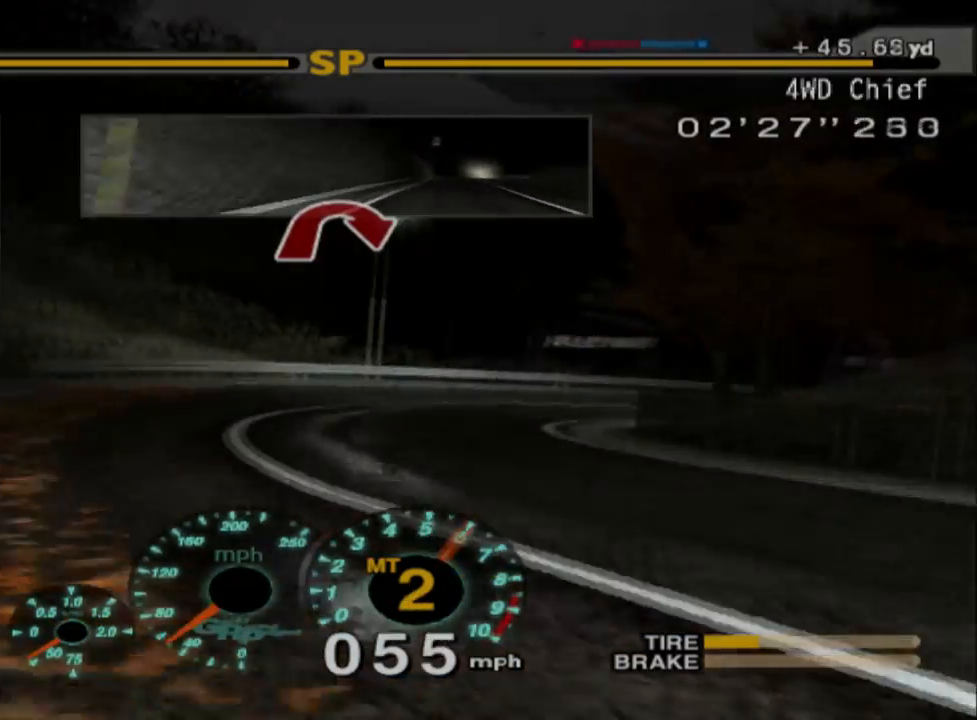
{"buttons": ["L2"], "left_stick": "right", "events": []}